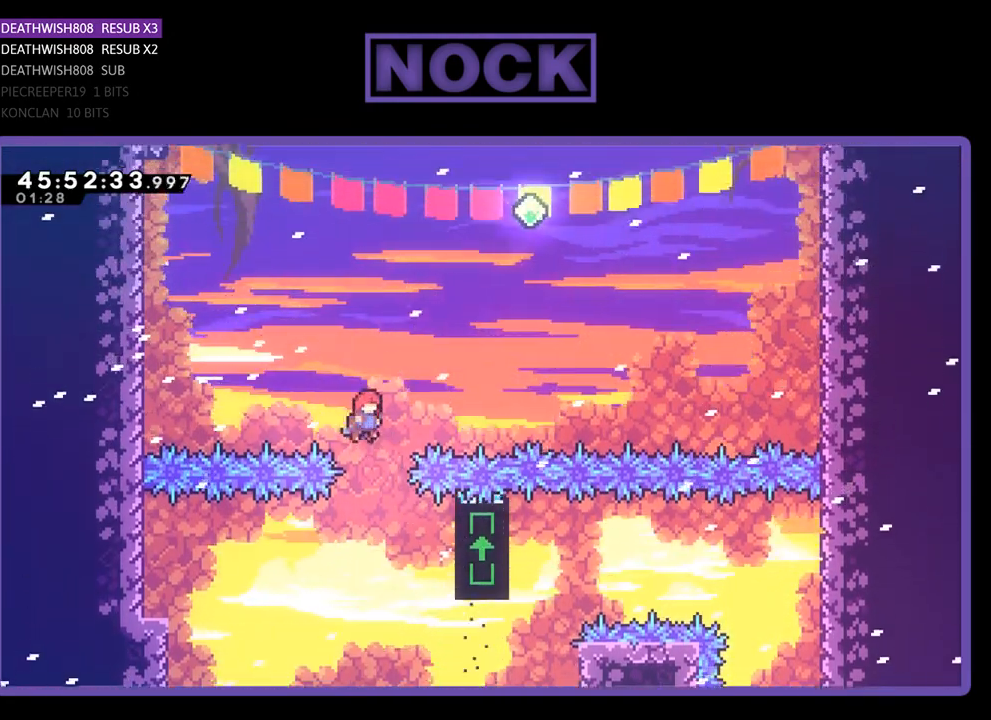
Gameplay with a controller (PlayStation layout); each line is a JSON object with the inputs held at the frame after it. "events" lists button and stick changes between this image and that frame as [ms after this image, input, new state], when the widget could be followed in between. Not read: left_stick right_stick.
{"buttons": ["R2", "DPAD_UP", "DPAD_LEFT"], "events": [[67, "CIRCLE", "down"], [433, "CIRCLE", "up"], [467, "DPAD_LEFT", "down"], [467, "DPAD_RIGHT", "up"]]}
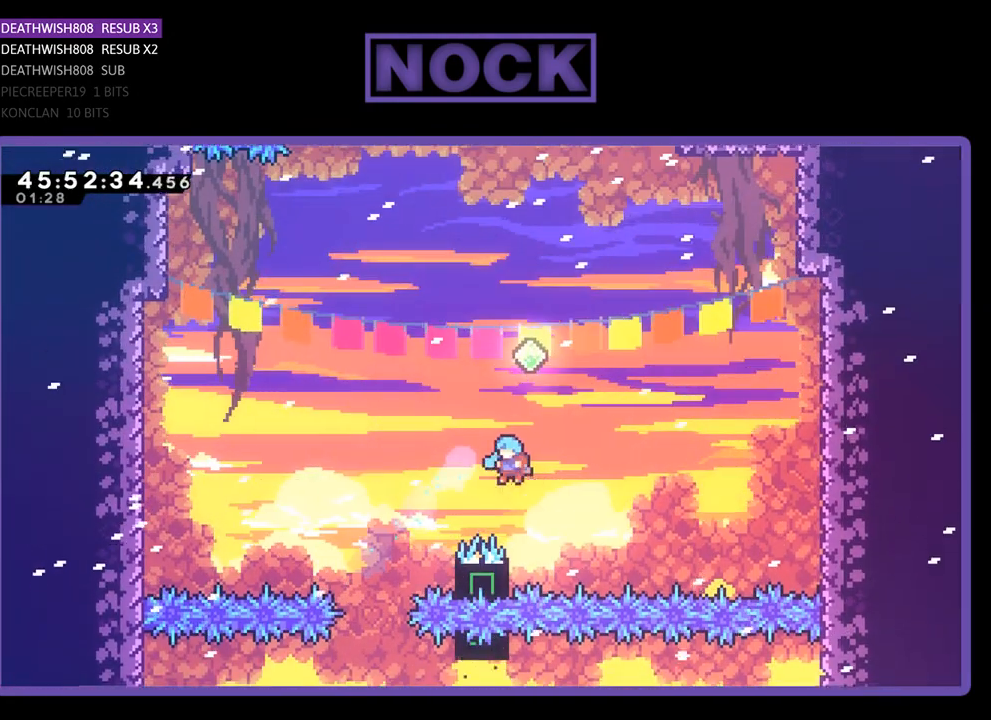
{"buttons": ["R2", "DPAD_UP", "DPAD_LEFT"], "events": [[100, "DPAD_LEFT", "up"], [133, "DPAD_RIGHT", "down"], [167, "DPAD_UP", "up"], [200, "DPAD_UP", "down"], [233, "DPAD_RIGHT", "up"], [233, "DPAD_UP", "up"], [367, "DPAD_LEFT", "down"], [400, "DPAD_UP", "down"]]}
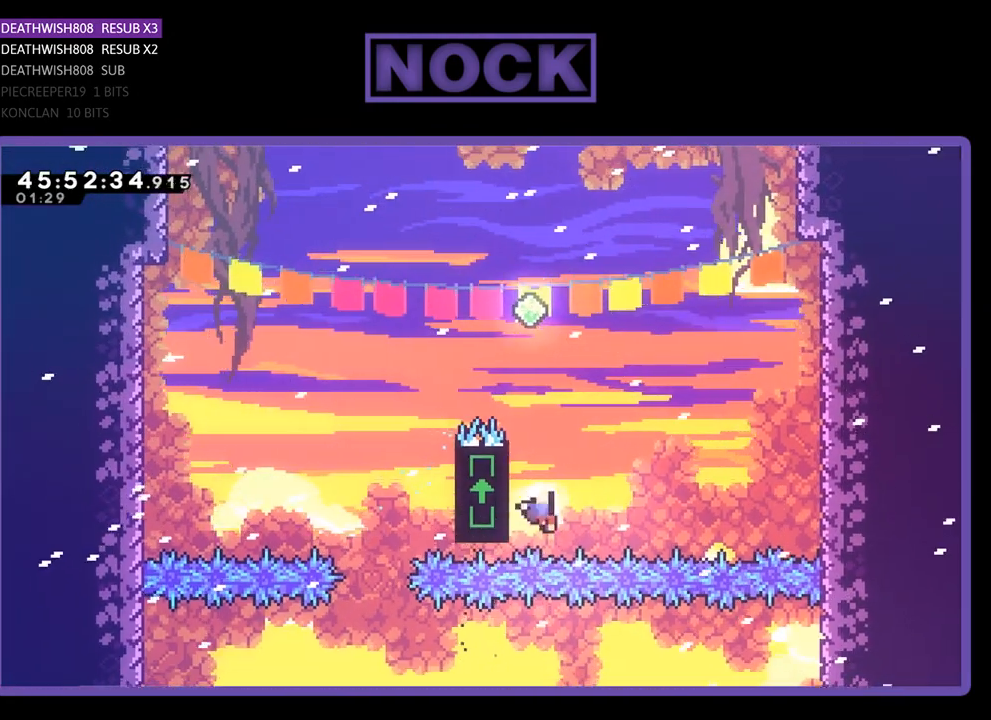
{"buttons": [], "events": [[167, "DPAD_LEFT", "up"], [200, "DPAD_UP", "up"], [233, "R2", "up"]]}
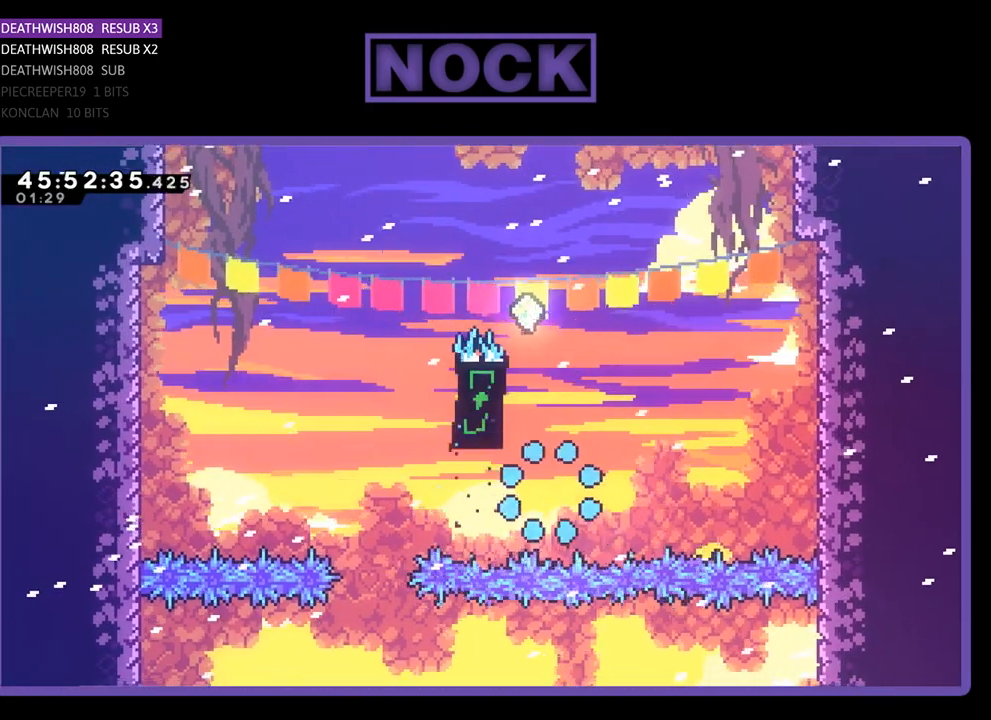
{"buttons": [], "events": []}
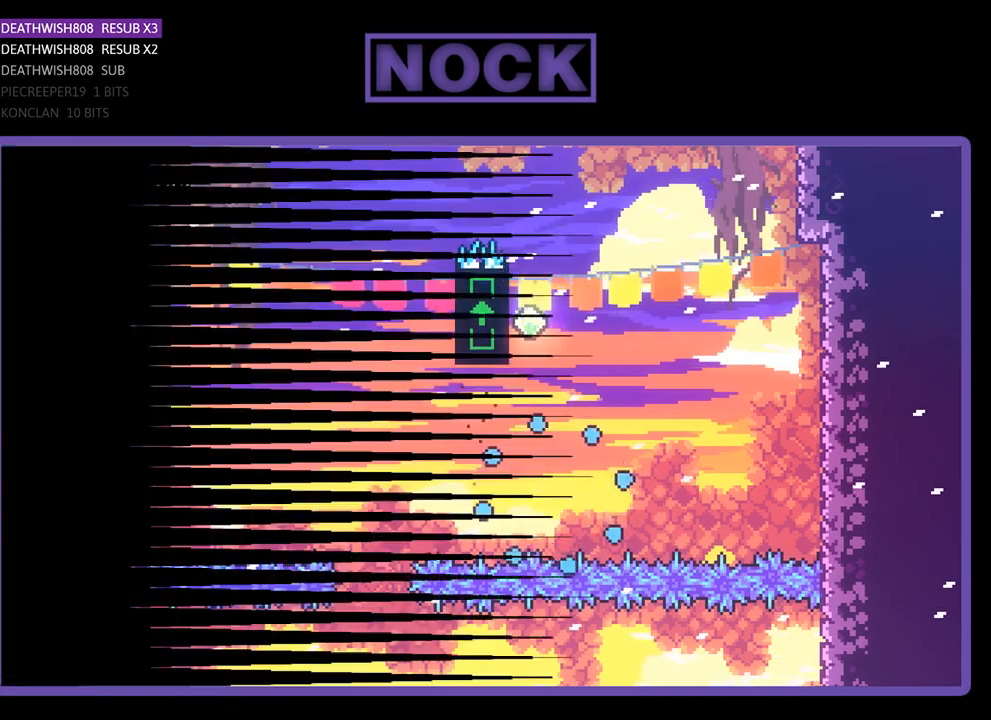
{"buttons": ["R2"], "events": [[333, "R2", "down"]]}
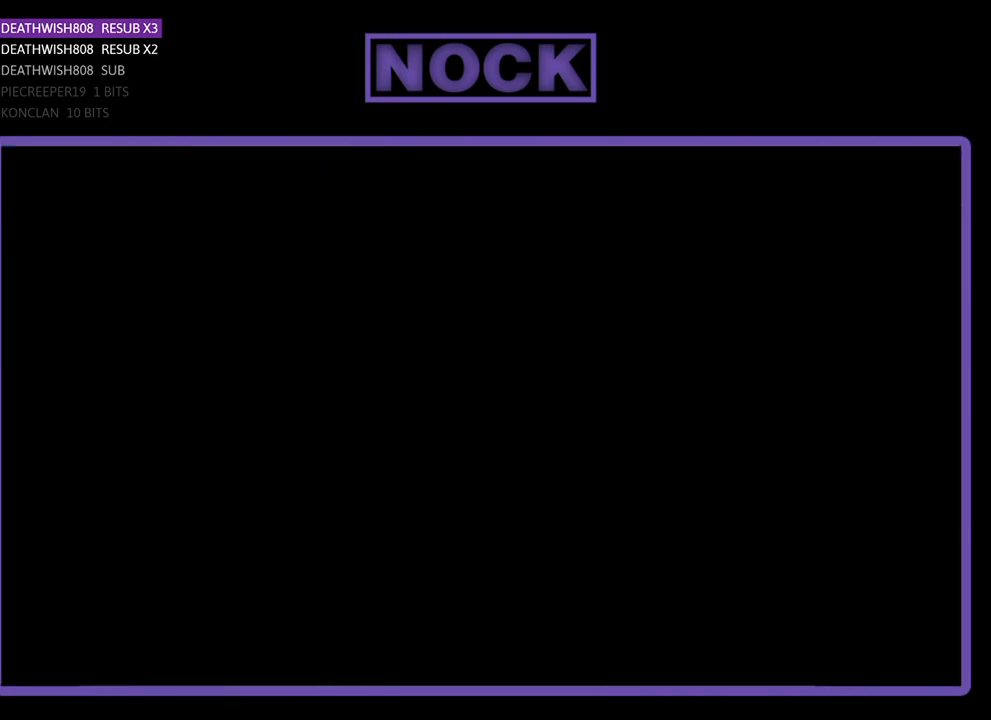
{"buttons": ["R2", "DPAD_RIGHT"], "events": [[33, "DPAD_RIGHT", "down"]]}
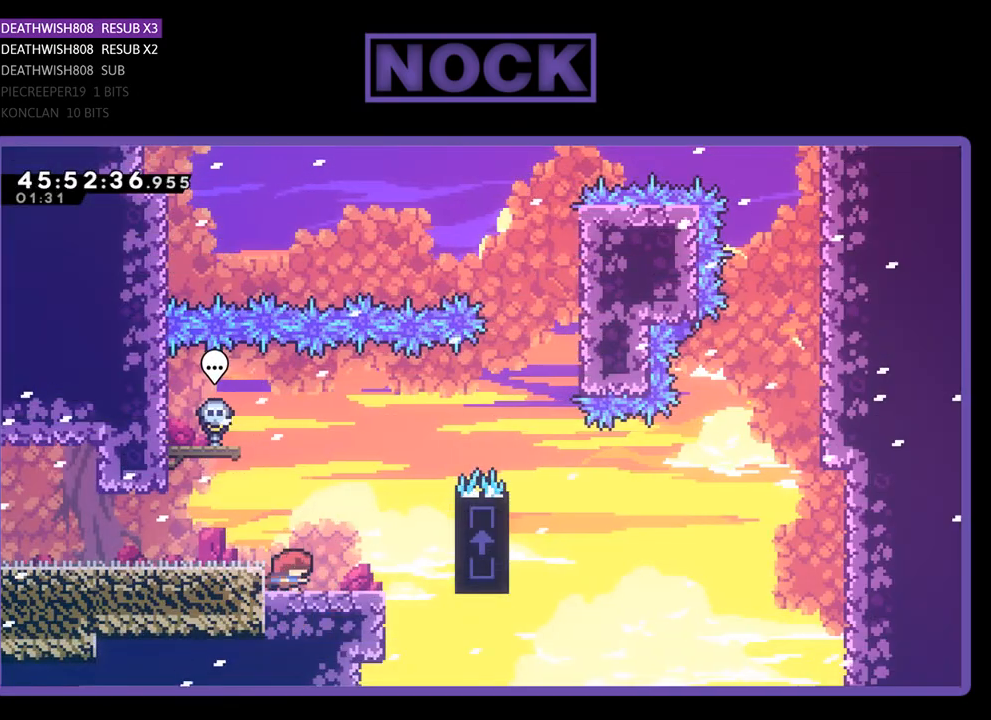
{"buttons": ["CROSS", "R2", "DPAD_UP", "DPAD_RIGHT"], "events": [[300, "CROSS", "down"], [367, "DPAD_UP", "down"]]}
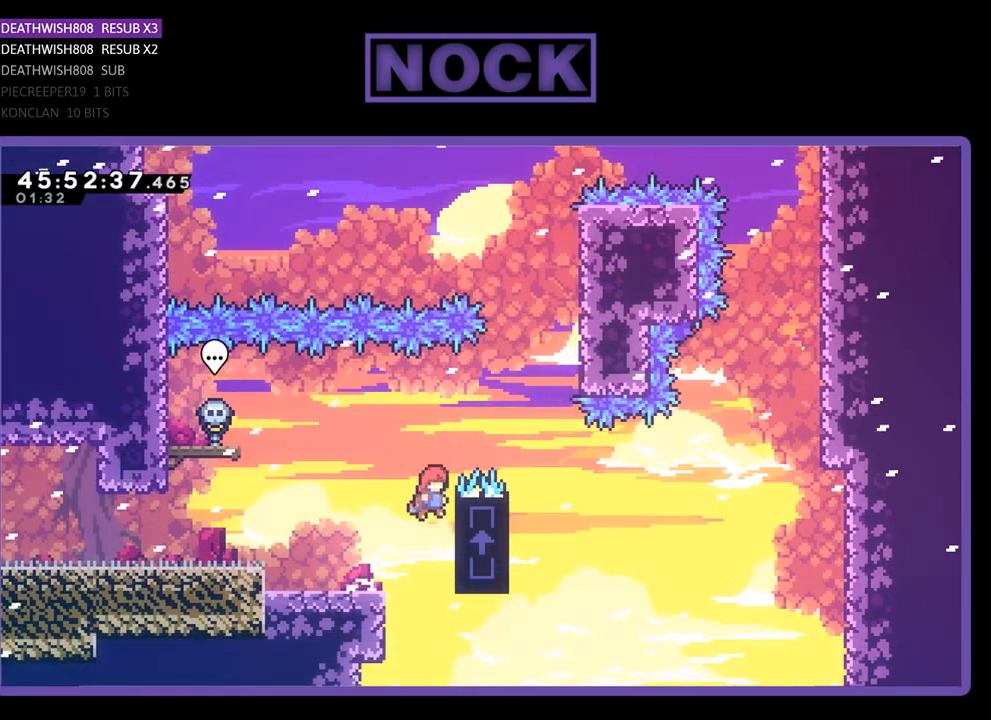
{"buttons": ["CROSS", "R2", "DPAD_UP", "DPAD_RIGHT"], "events": [[33, "CROSS", "up"], [200, "CROSS", "down"]]}
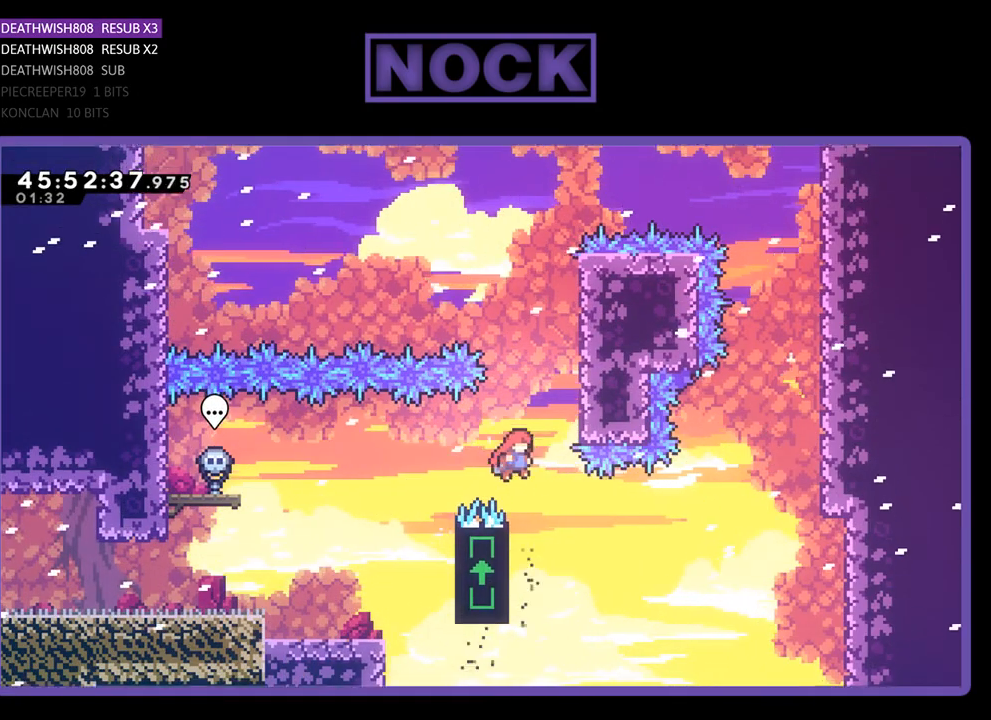
{"buttons": ["R2", "DPAD_UP", "DPAD_LEFT"], "events": [[67, "DPAD_RIGHT", "up"], [100, "CROSS", "up"], [100, "DPAD_LEFT", "down"]]}
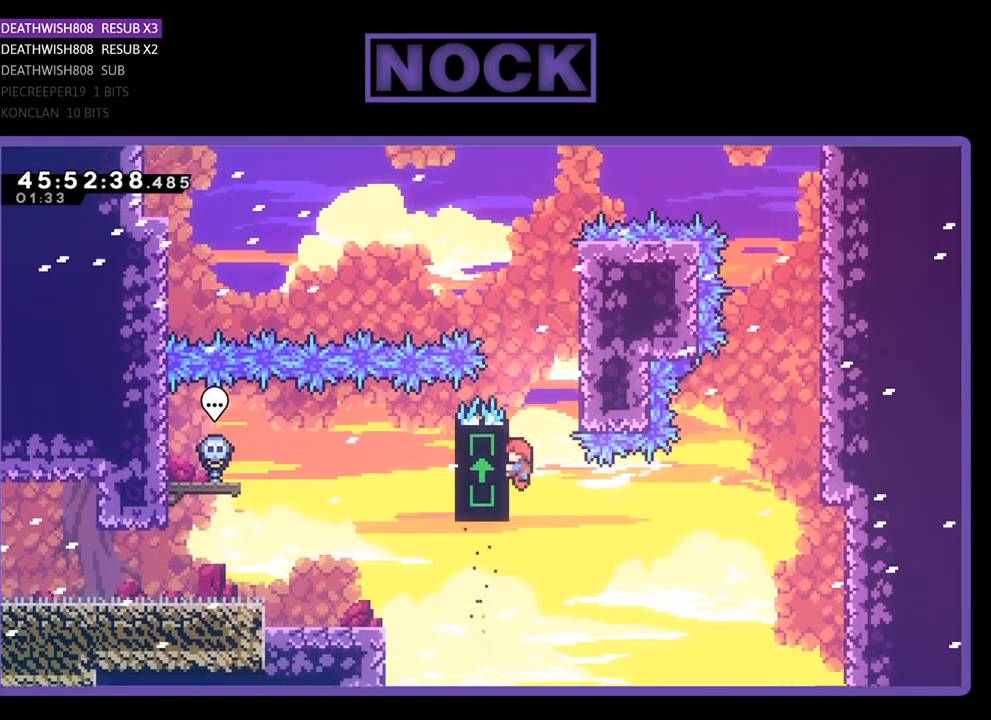
{"buttons": ["CROSS", "R2", "DPAD_UP", "DPAD_LEFT"], "events": [[400, "CROSS", "down"]]}
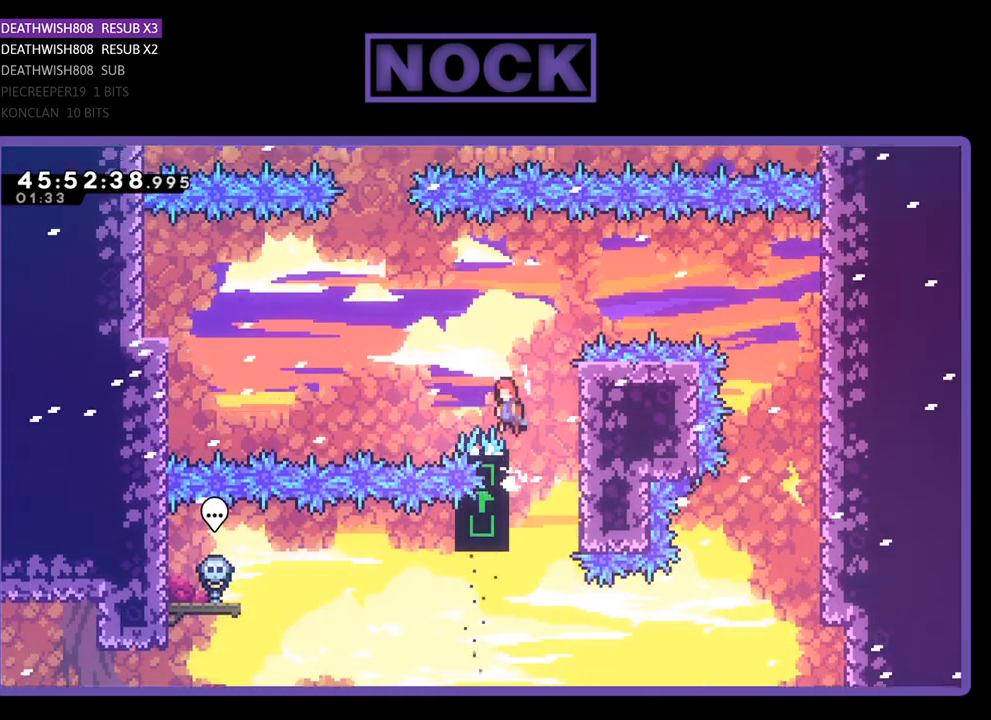
{"buttons": ["R2", "DPAD_UP", "DPAD_RIGHT"], "events": [[233, "DPAD_UP", "up"], [267, "CROSS", "up"], [267, "DPAD_LEFT", "up"], [500, "DPAD_RIGHT", "down"], [500, "DPAD_UP", "down"]]}
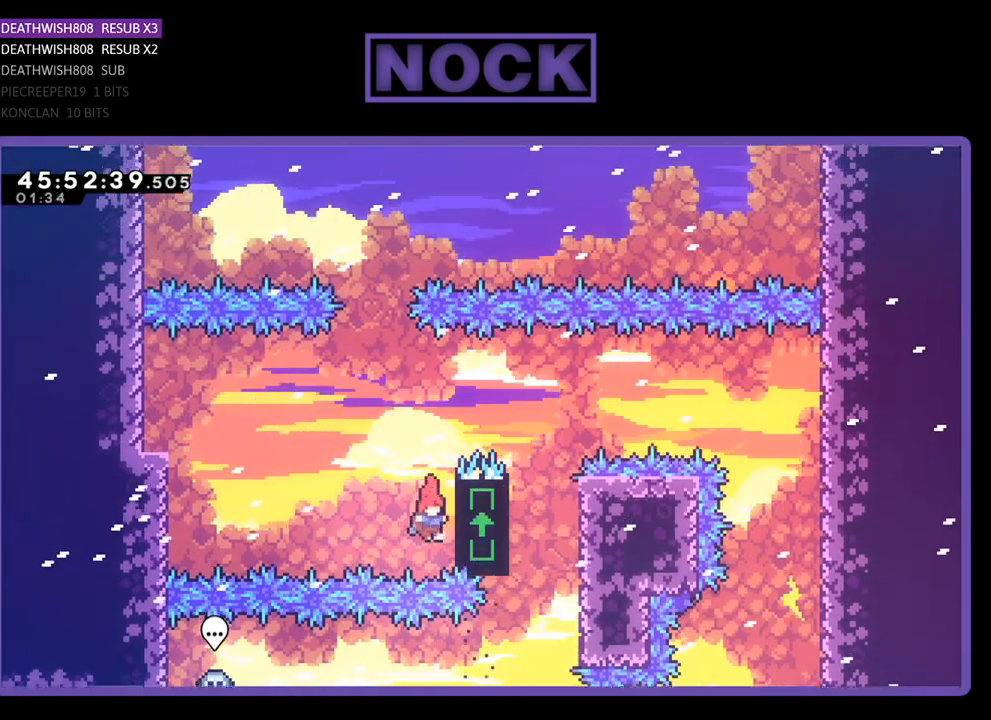
{"buttons": ["R2", "DPAD_UP", "DPAD_LEFT"], "events": [[200, "DPAD_RIGHT", "up"], [300, "DPAD_LEFT", "down"]]}
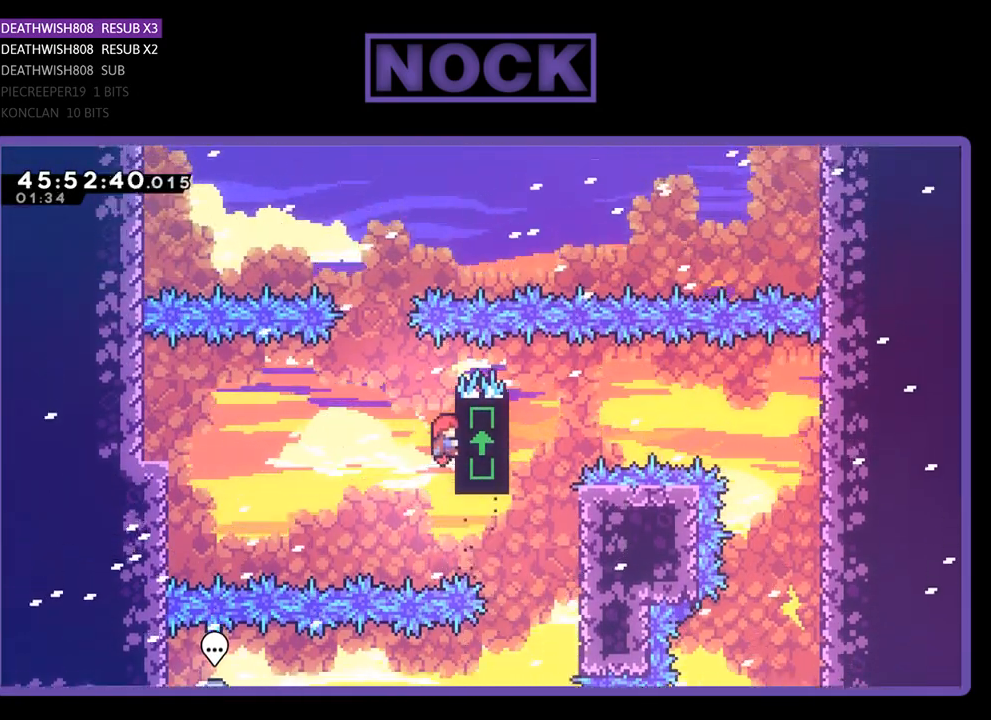
{"buttons": ["CIRCLE", "R2", "DPAD_UP", "DPAD_RIGHT"], "events": [[133, "CROSS", "down"], [300, "DPAD_LEFT", "up"], [333, "DPAD_RIGHT", "down"], [400, "CROSS", "up"], [467, "CIRCLE", "down"]]}
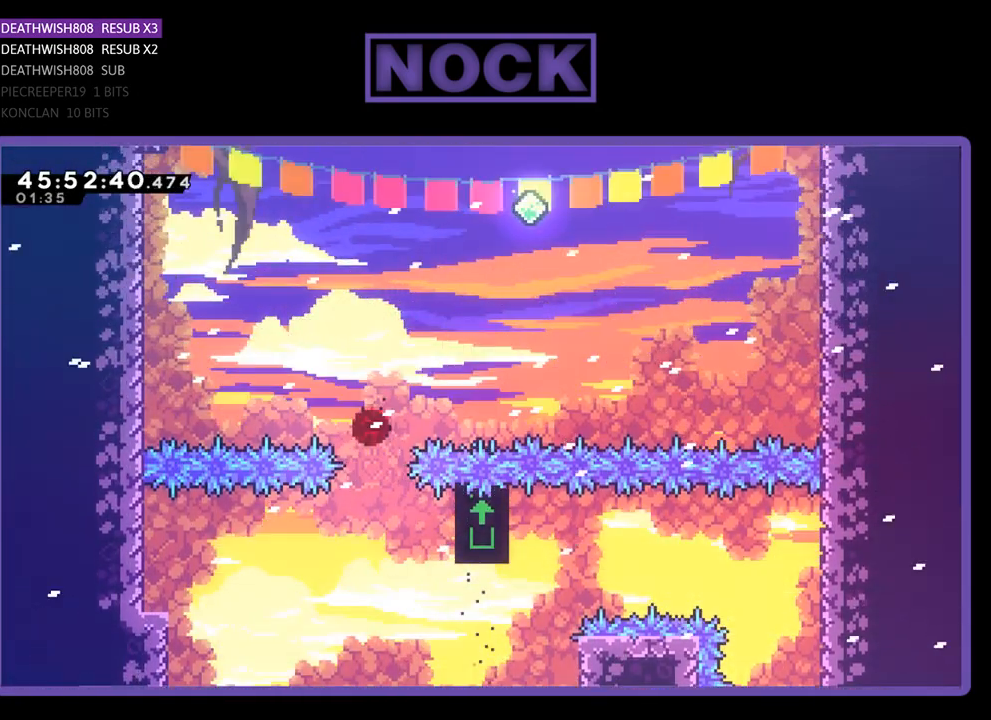
{"buttons": ["R2", "DPAD_UP", "DPAD_LEFT"], "events": [[400, "DPAD_UP", "up"], [433, "DPAD_UP", "down"], [467, "CIRCLE", "up"], [467, "DPAD_LEFT", "down"], [467, "DPAD_RIGHT", "up"]]}
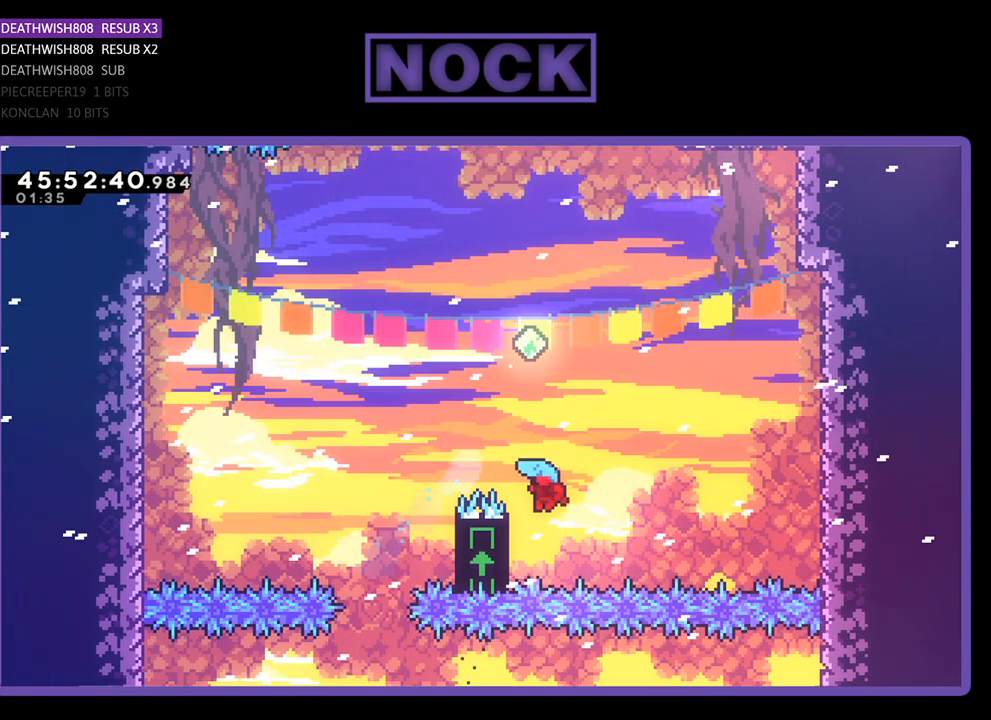
{"buttons": ["R2", "DPAD_UP"], "events": [[500, "DPAD_LEFT", "up"]]}
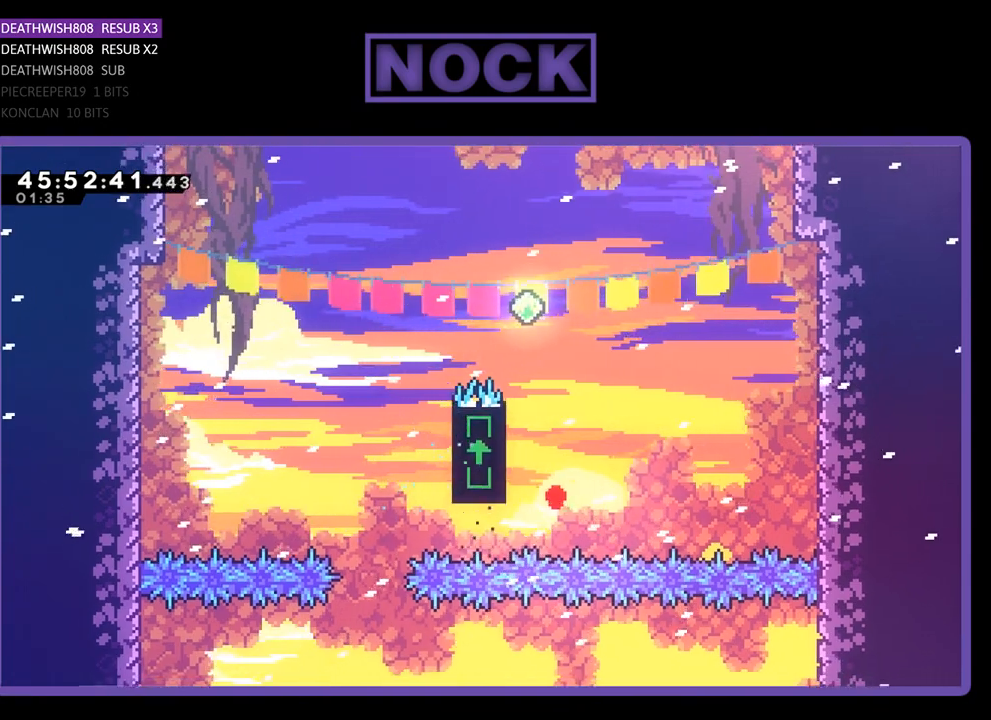
{"buttons": [], "events": [[67, "DPAD_UP", "up"], [133, "R2", "up"]]}
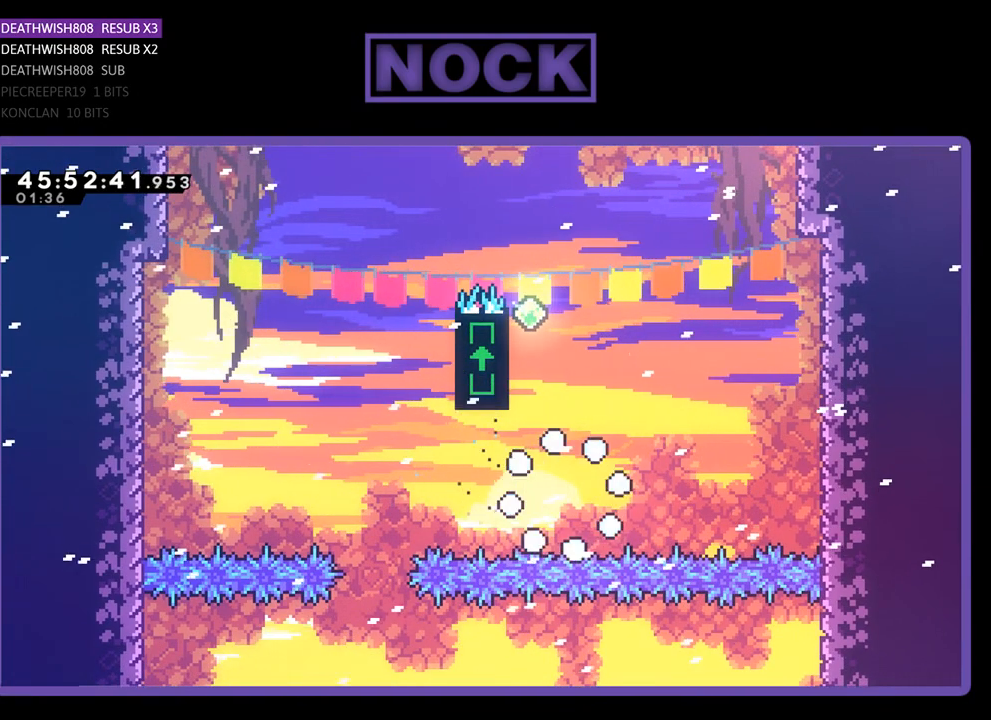
{"buttons": [], "events": []}
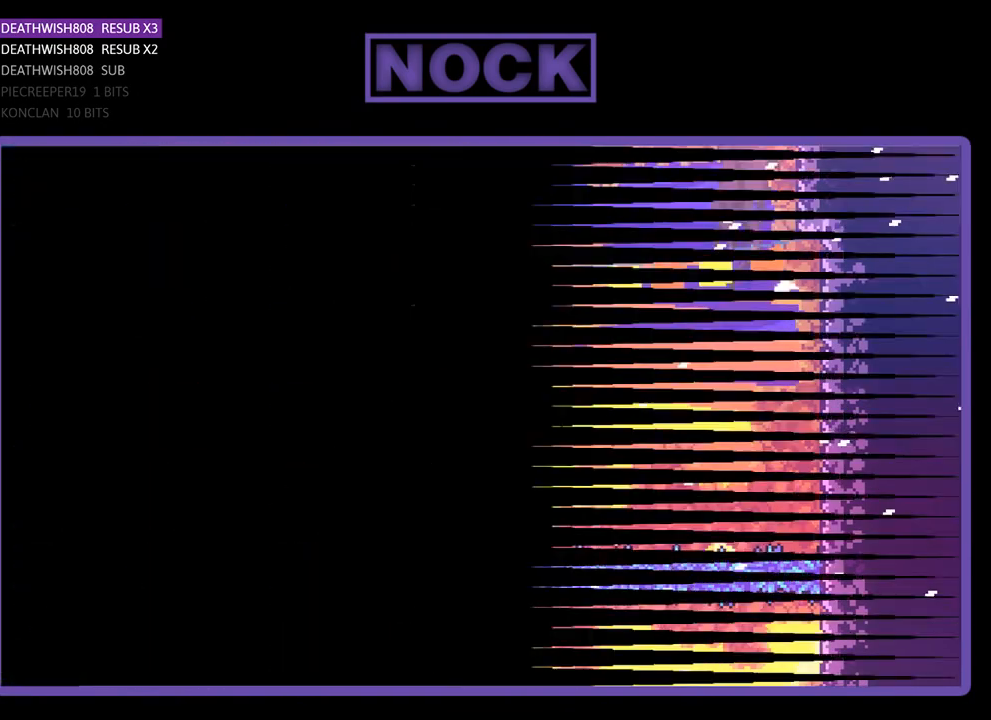
{"buttons": ["R2"], "events": [[167, "R2", "down"]]}
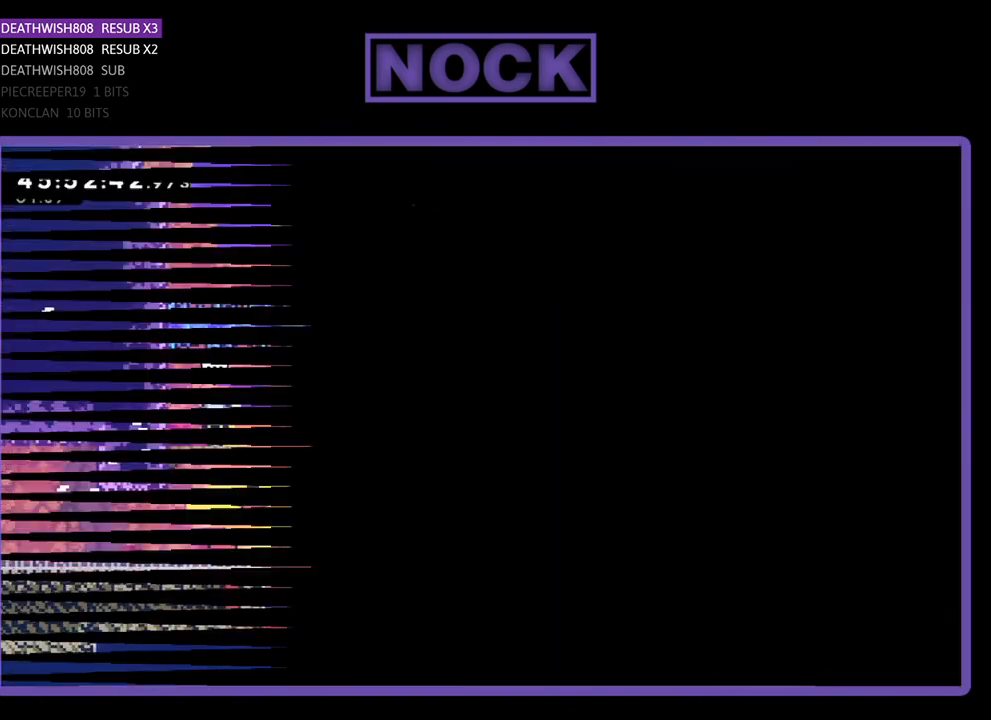
{"buttons": ["R2", "DPAD_RIGHT"], "events": [[100, "DPAD_RIGHT", "down"], [133, "DPAD_RIGHT", "up"], [467, "DPAD_RIGHT", "down"]]}
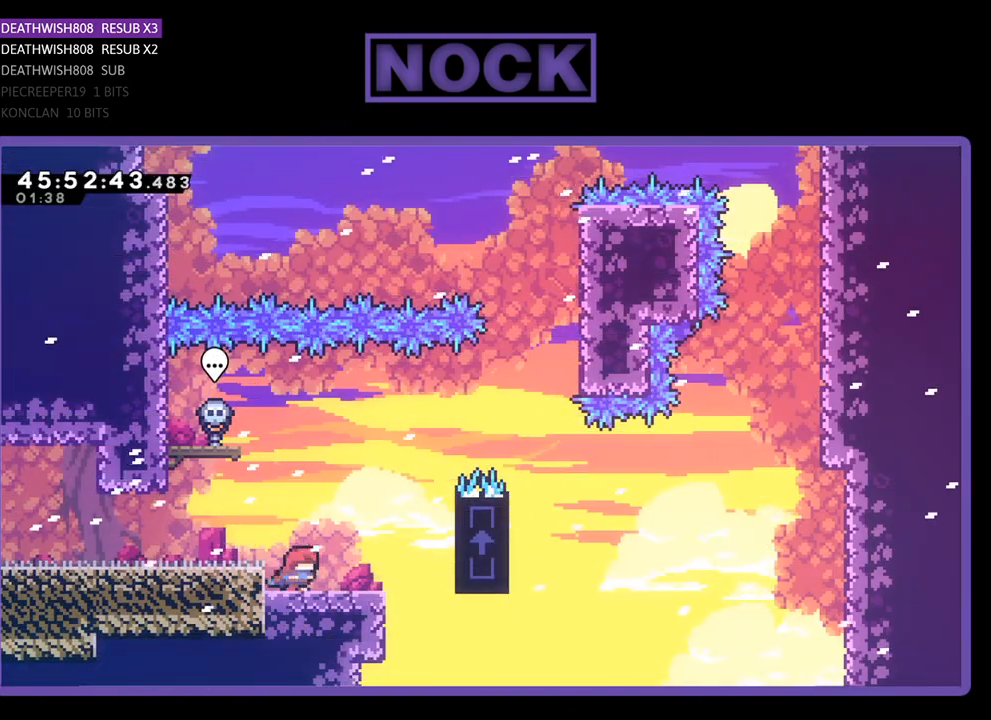
{"buttons": ["CROSS", "R2", "DPAD_UP", "DPAD_RIGHT"], "events": [[133, "DPAD_UP", "down"], [300, "CROSS", "down"]]}
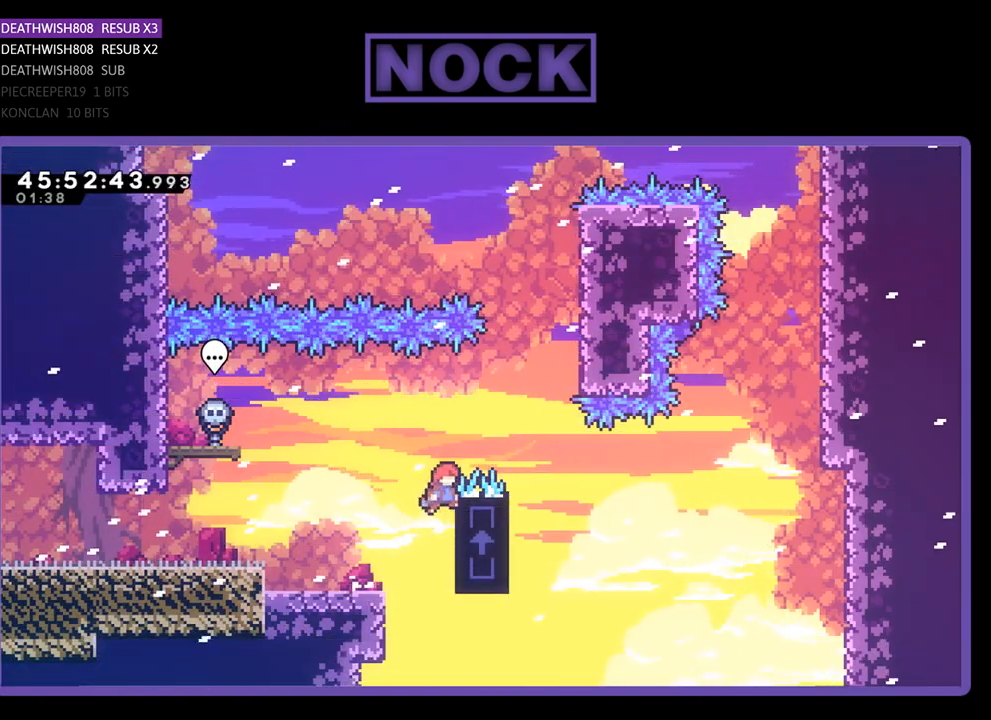
{"buttons": ["R2", "DPAD_UP"], "events": [[133, "CROSS", "up"], [200, "CROSS", "down"], [433, "CROSS", "up"], [467, "DPAD_RIGHT", "up"]]}
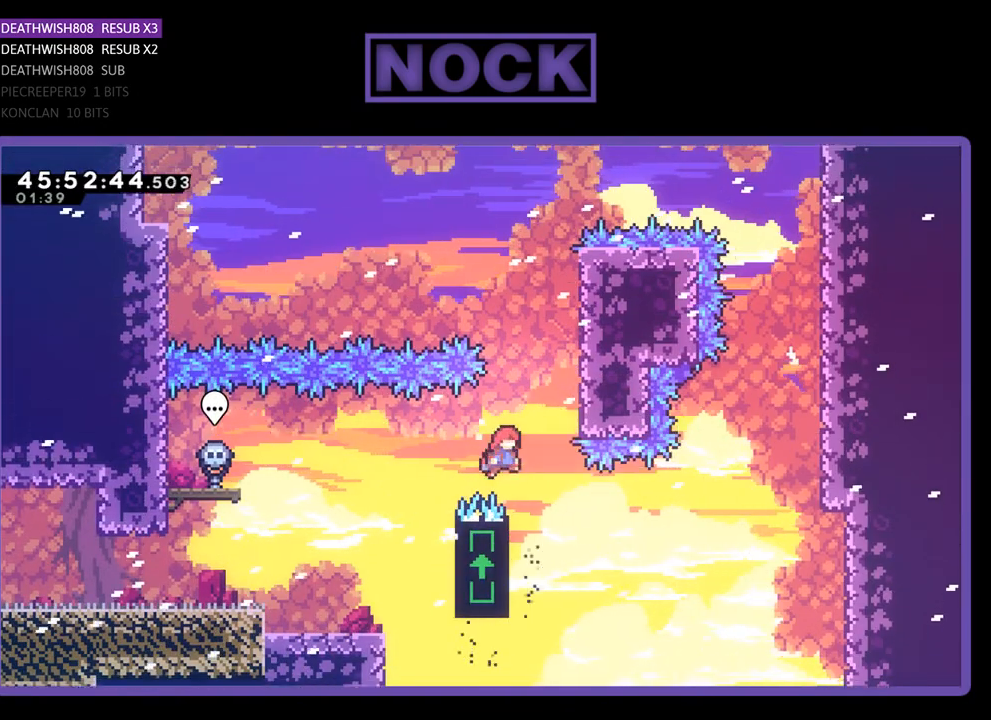
{"buttons": ["R2"], "events": [[33, "DPAD_LEFT", "down"], [300, "DPAD_LEFT", "up"], [333, "DPAD_UP", "up"]]}
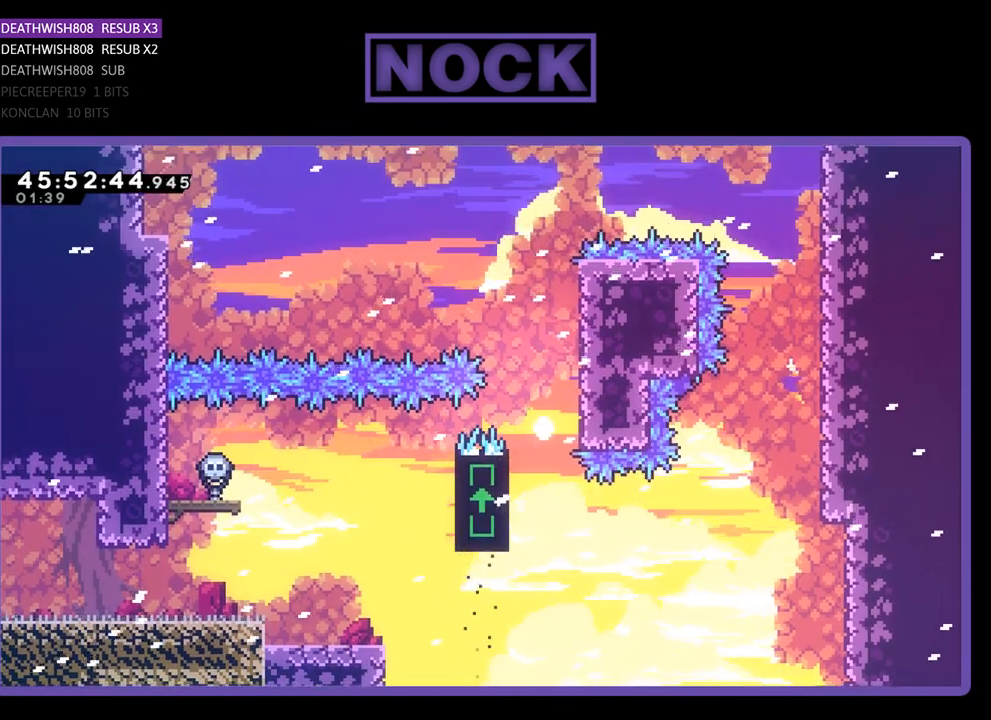
{"buttons": ["R2"], "events": [[100, "R2", "up"], [500, "R2", "down"]]}
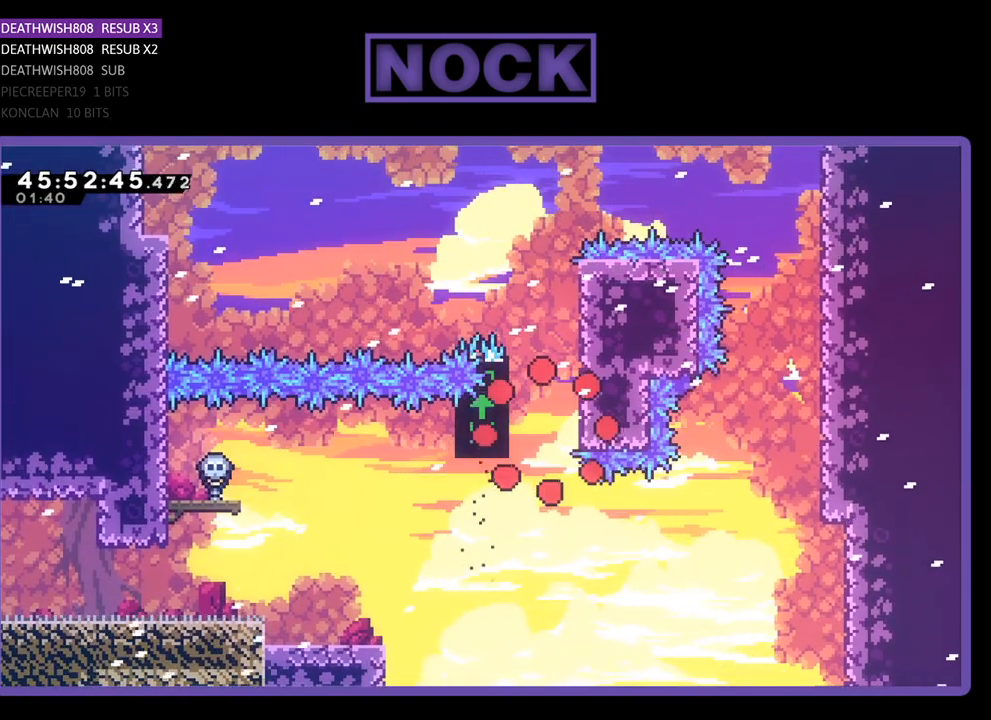
{"buttons": ["R2"], "events": []}
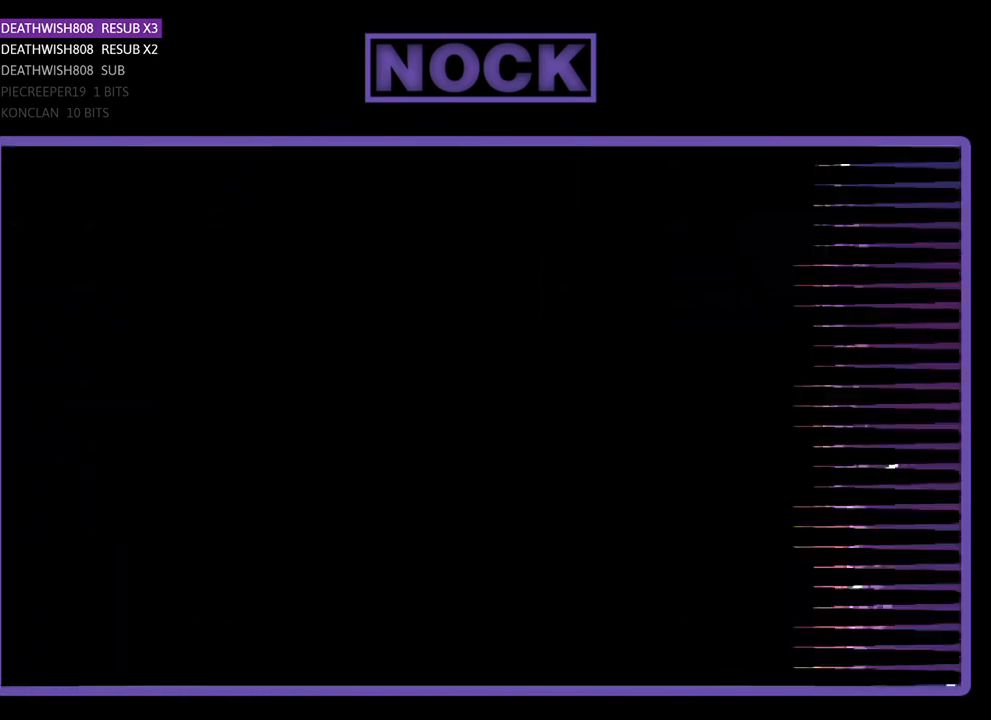
{"buttons": ["R2", "DPAD_RIGHT"], "events": [[133, "R2", "up"], [333, "R2", "down"], [433, "DPAD_RIGHT", "down"]]}
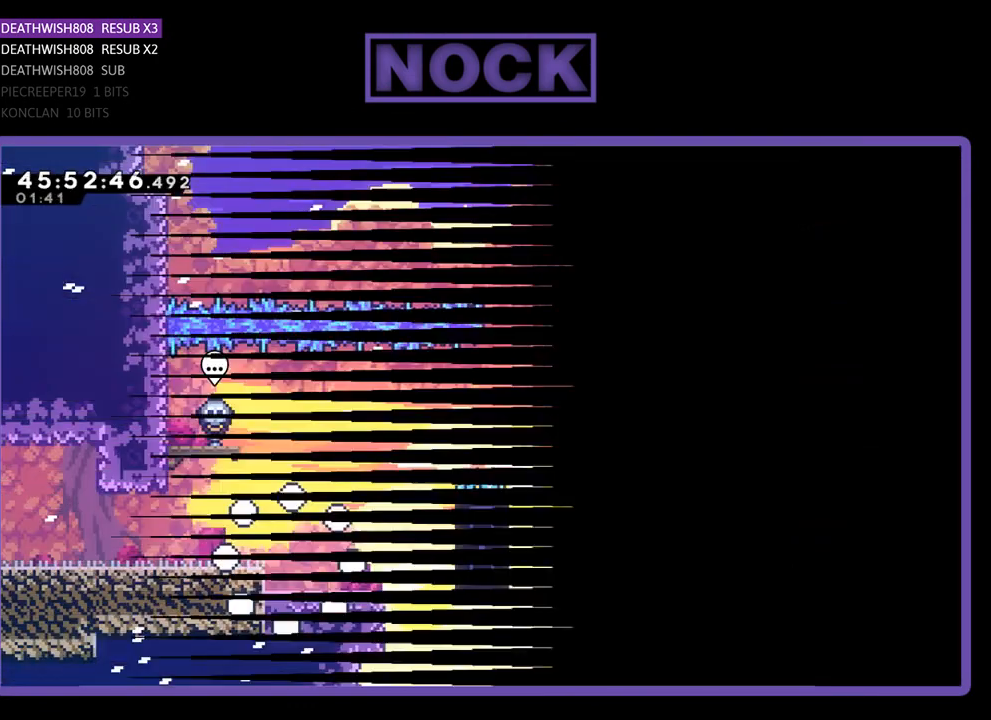
{"buttons": ["R2", "DPAD_RIGHT"], "events": []}
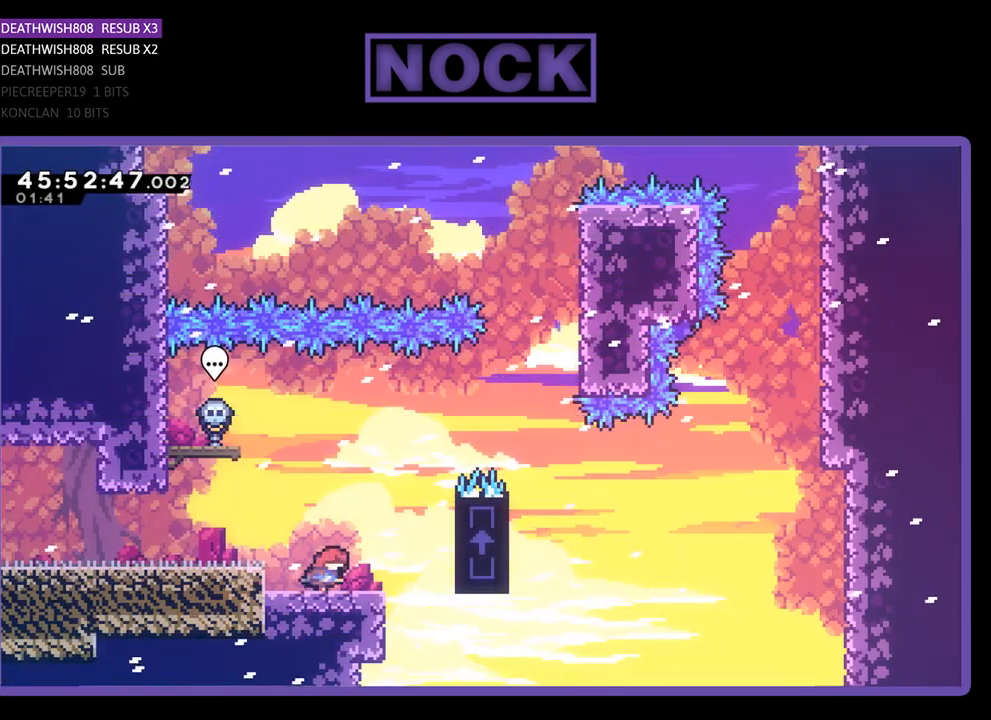
{"buttons": ["R2", "DPAD_UP", "DPAD_RIGHT"], "events": [[100, "DPAD_UP", "down"], [133, "CROSS", "down"], [500, "CROSS", "up"]]}
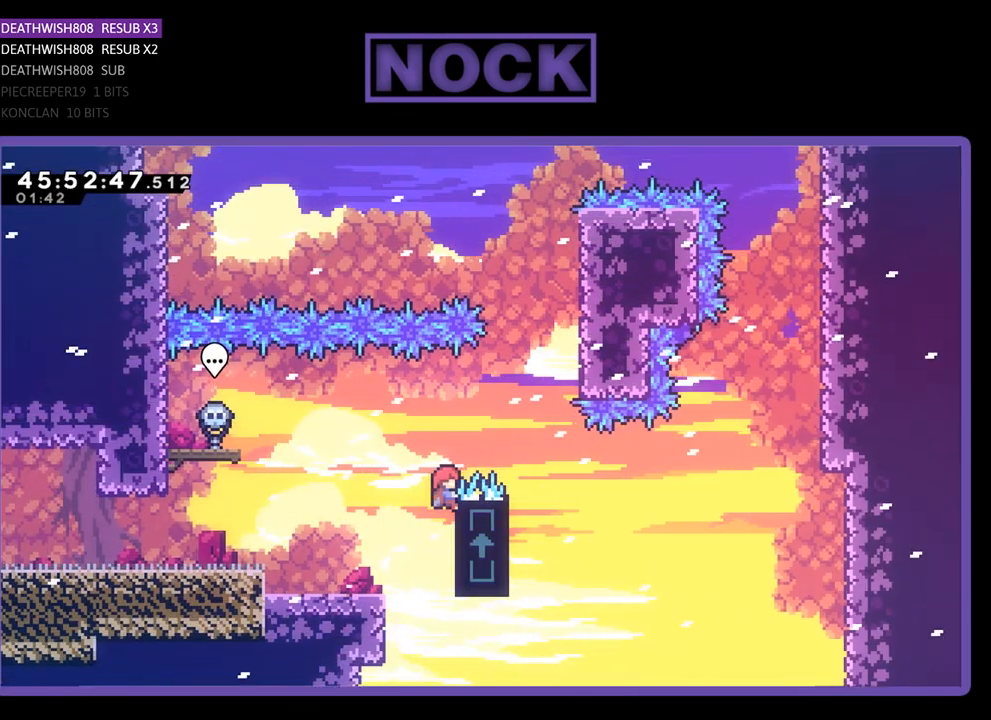
{"buttons": ["R2", "DPAD_LEFT"], "events": [[33, "CROSS", "down"], [333, "CROSS", "up"], [333, "DPAD_RIGHT", "up"], [367, "DPAD_UP", "up"], [500, "DPAD_LEFT", "down"]]}
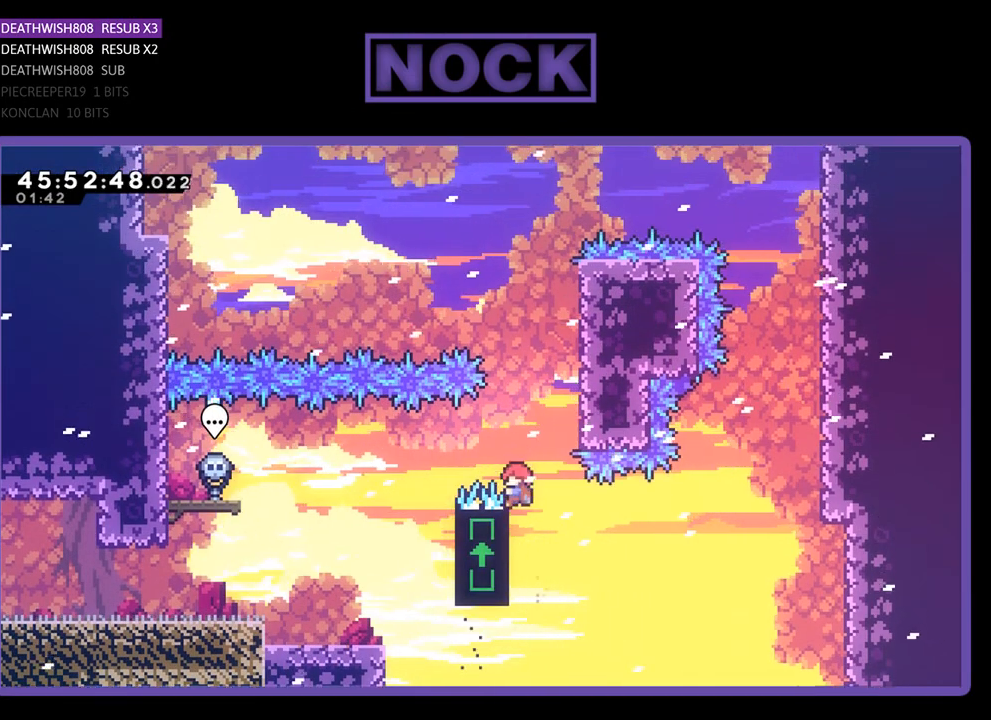
{"buttons": ["R2"], "events": [[67, "DPAD_UP", "down"], [333, "DPAD_LEFT", "up"], [367, "DPAD_UP", "up"]]}
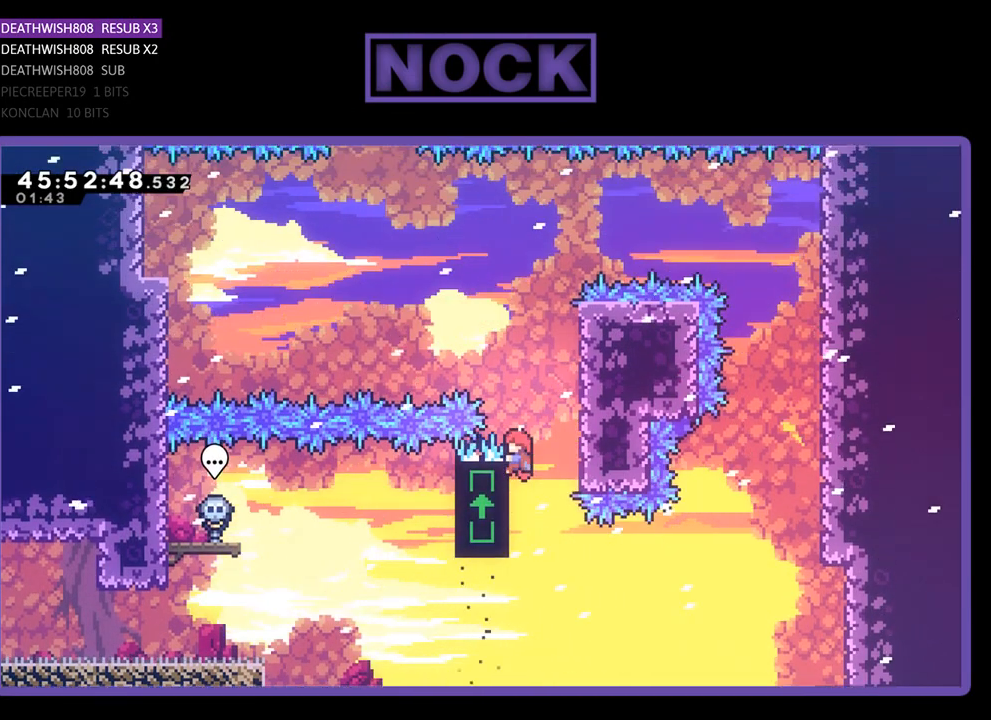
{"buttons": ["R2", "DPAD_RIGHT"], "events": [[100, "CROSS", "down"], [100, "DPAD_LEFT", "down"], [267, "DPAD_UP", "down"], [433, "DPAD_LEFT", "up"], [467, "DPAD_UP", "up"], [500, "CROSS", "up"], [500, "DPAD_RIGHT", "down"]]}